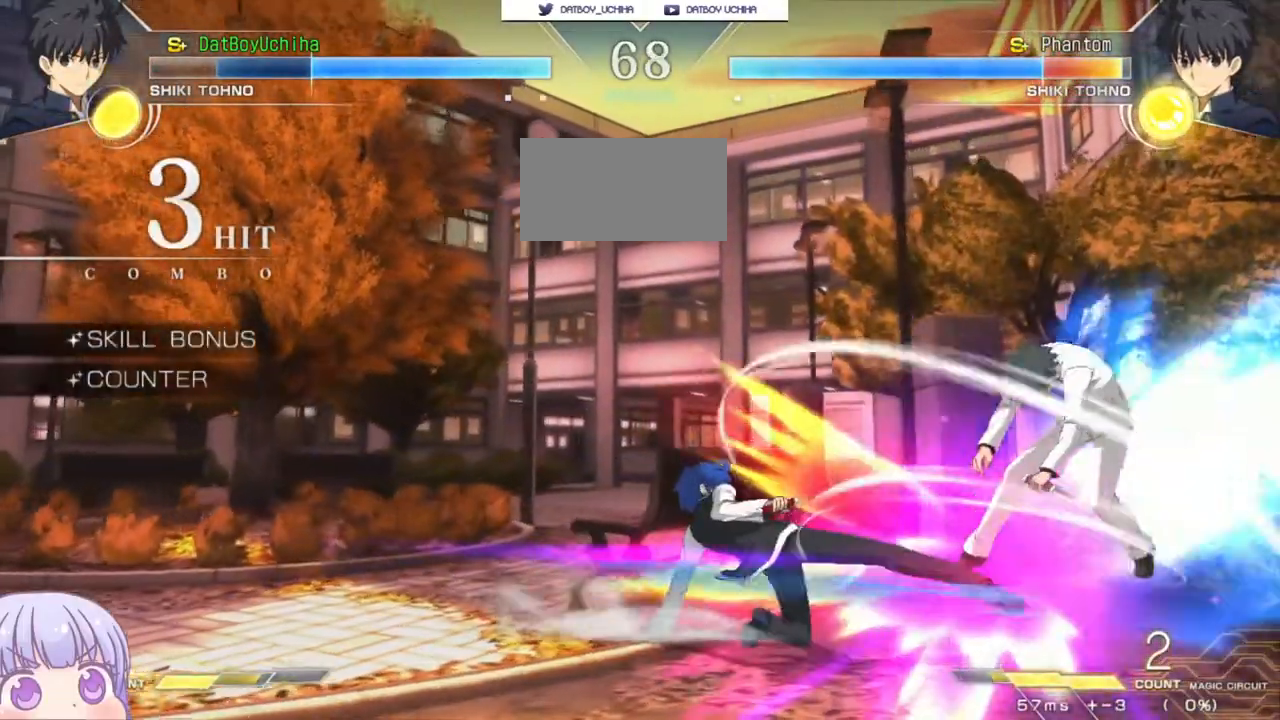
Gameplay with a controller (arcade stick); each line is a JSON object with the inputs held at the frame after it. "events" lists button and stick changes between this image and that frame as [ms after this image, input, new state], when the widget could be followed in between. Not read: L3 R3.
{"buttons": ["TRIANGLE"], "left_stick": "center", "events": [[17, "TRIANGLE", "up"], [500, "TRIANGLE", "down"]]}
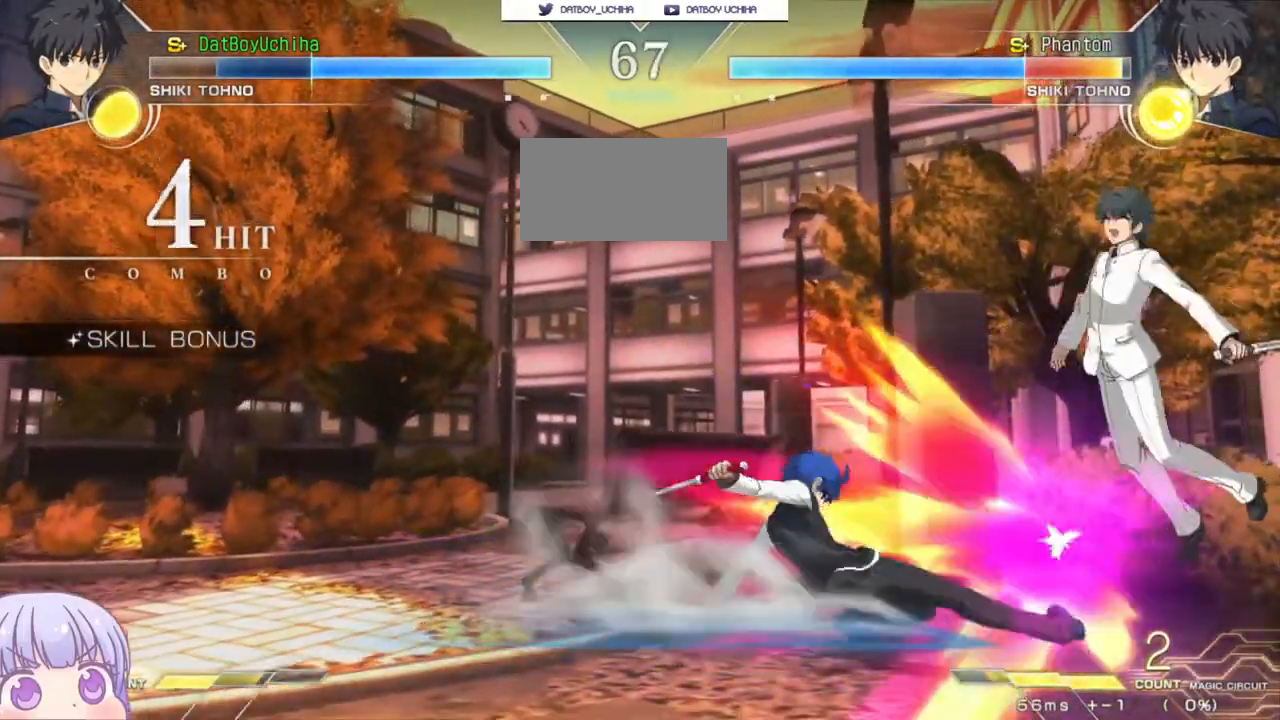
{"buttons": ["R1"], "left_stick": "up-right", "events": [[83, "TRIANGLE", "up"], [350, "left_stick", "up-right"], [500, "R1", "down"]]}
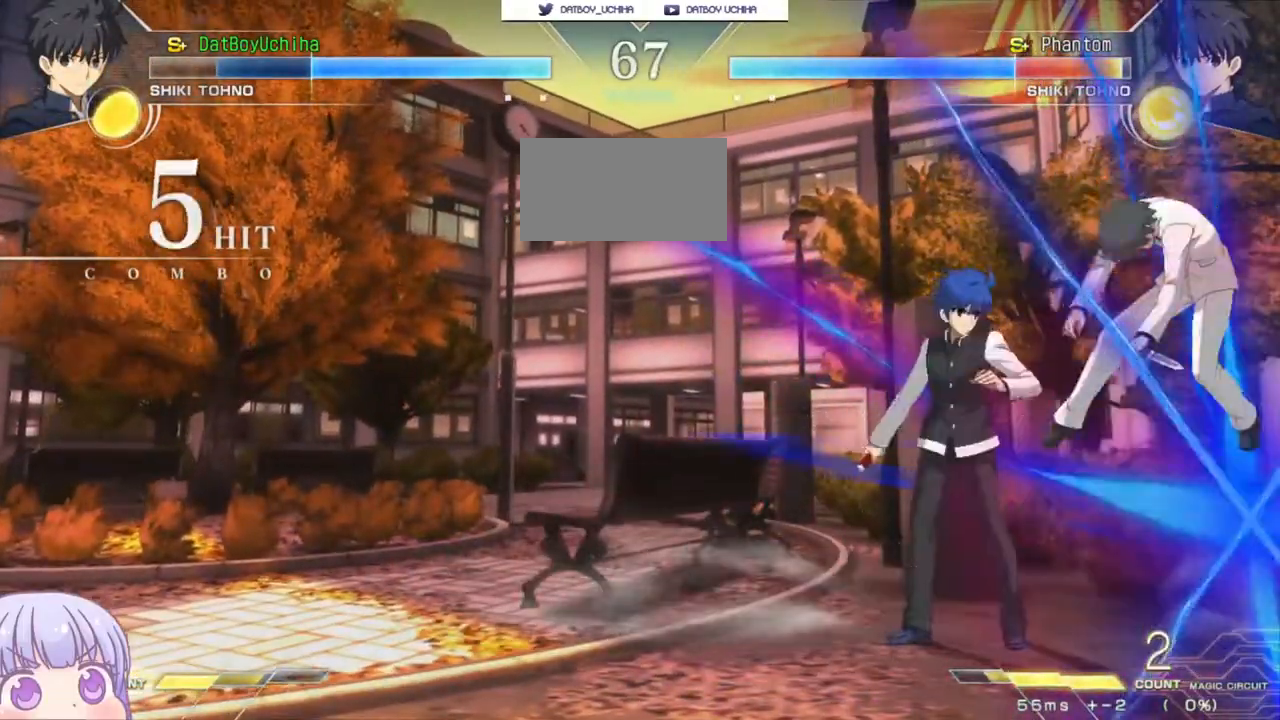
{"buttons": [], "left_stick": "center", "events": [[17, "left_stick", "center"], [383, "R1", "up"]]}
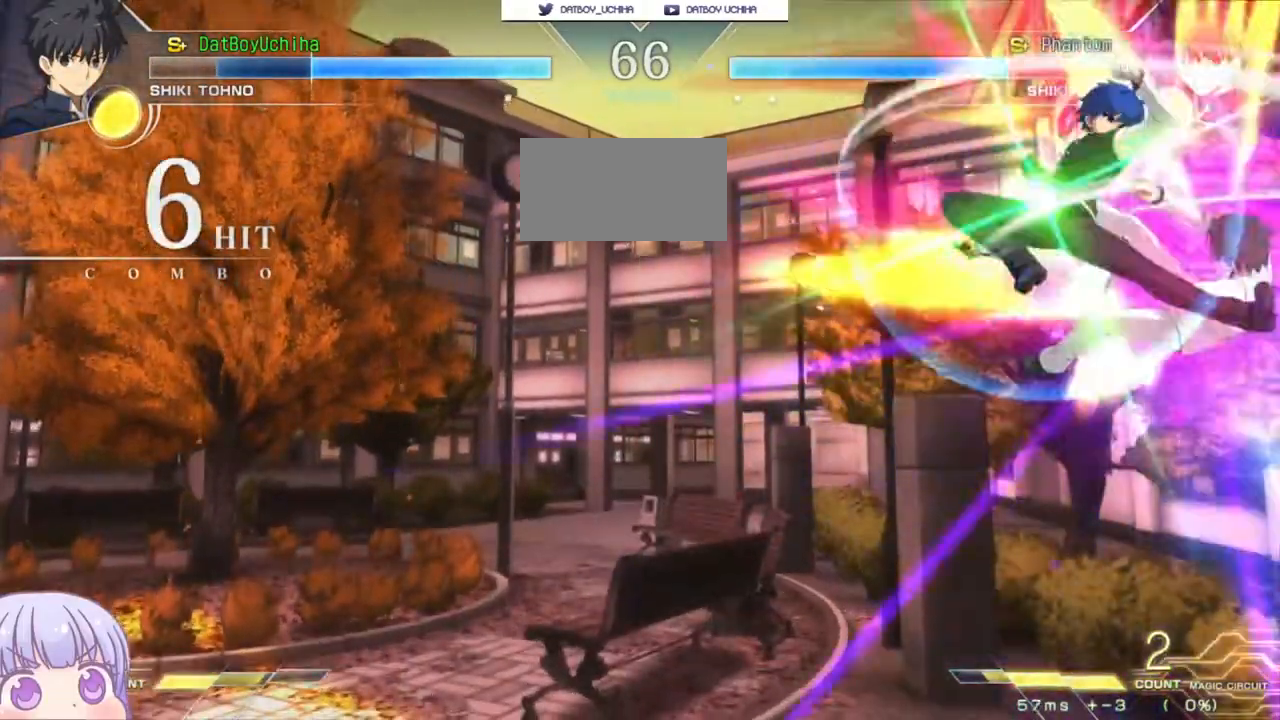
{"buttons": [], "left_stick": "center", "events": [[117, "TRIANGLE", "down"], [183, "TRIANGLE", "up"]]}
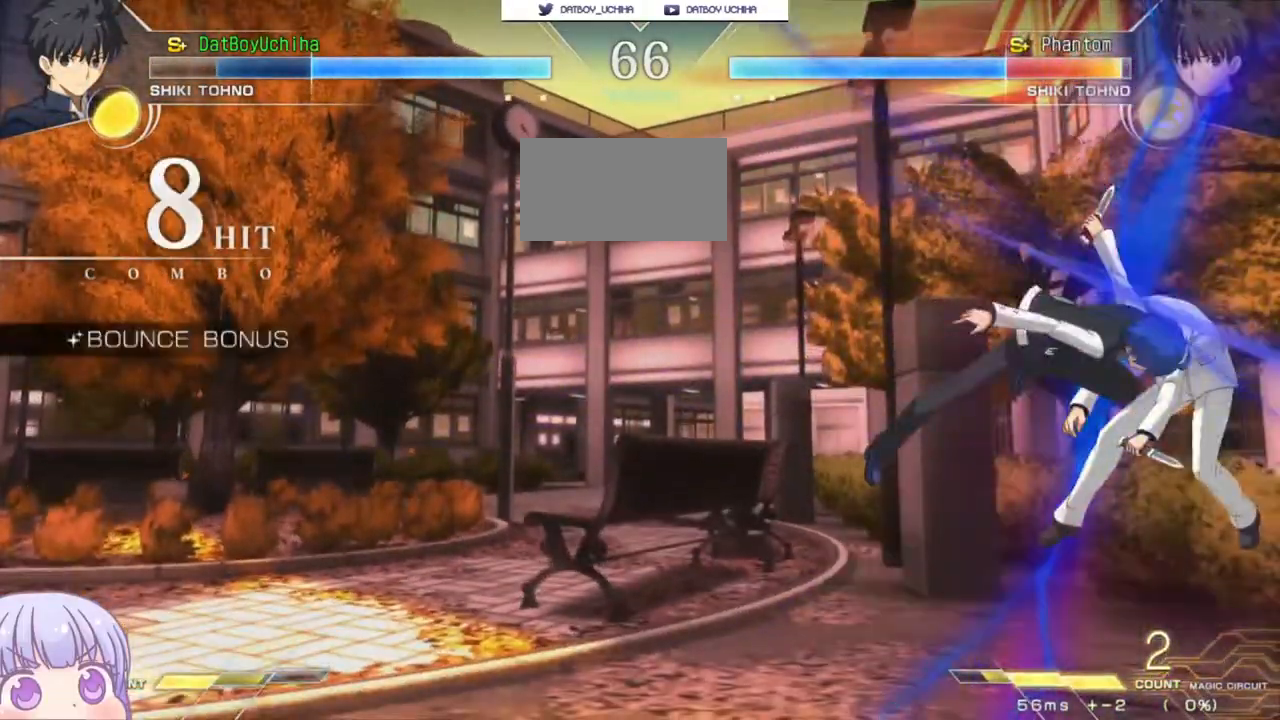
{"buttons": ["TRIANGLE"], "left_stick": "center", "events": [[83, "TRIANGLE", "down"], [167, "TRIANGLE", "up"], [467, "TRIANGLE", "down"]]}
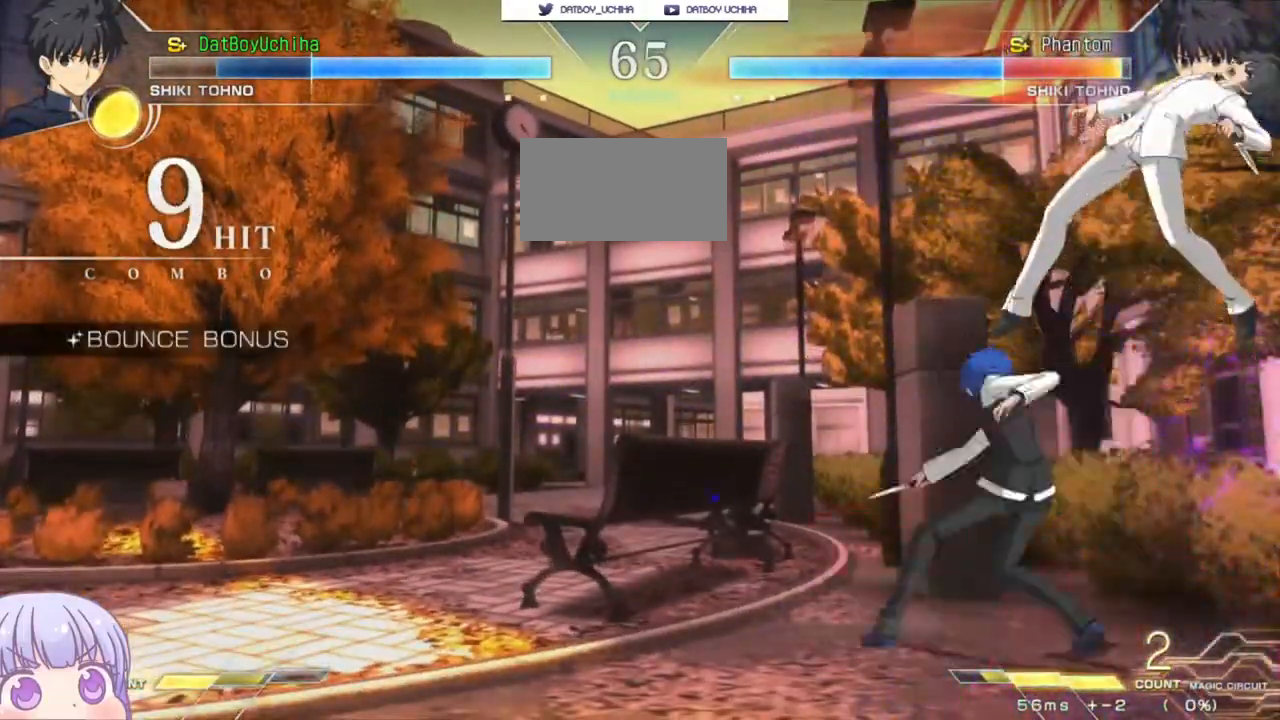
{"buttons": [], "left_stick": "down", "events": [[50, "TRIANGLE", "up"], [200, "TRIANGLE", "down"], [283, "TRIANGLE", "up"], [450, "left_stick", "down"]]}
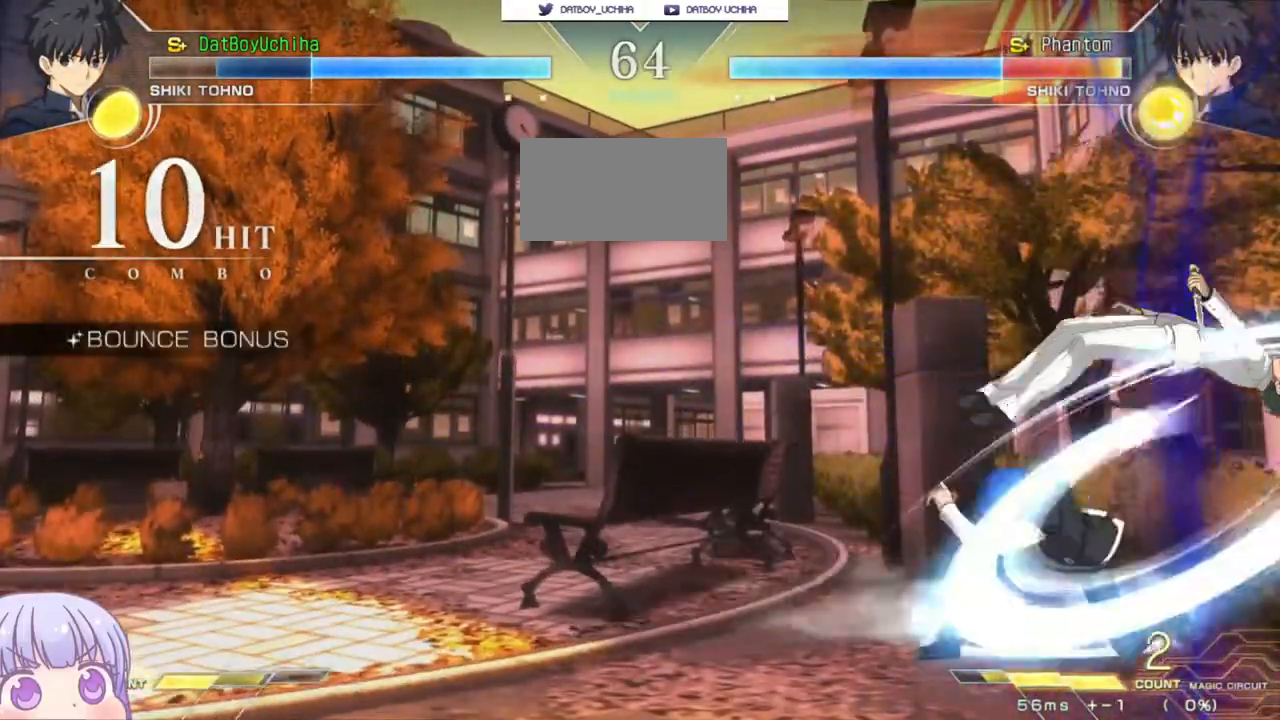
{"buttons": ["SQUARE"], "left_stick": "center", "events": [[83, "SQUARE", "down"], [83, "left_stick", "center"], [150, "SQUARE", "up"], [500, "SQUARE", "down"]]}
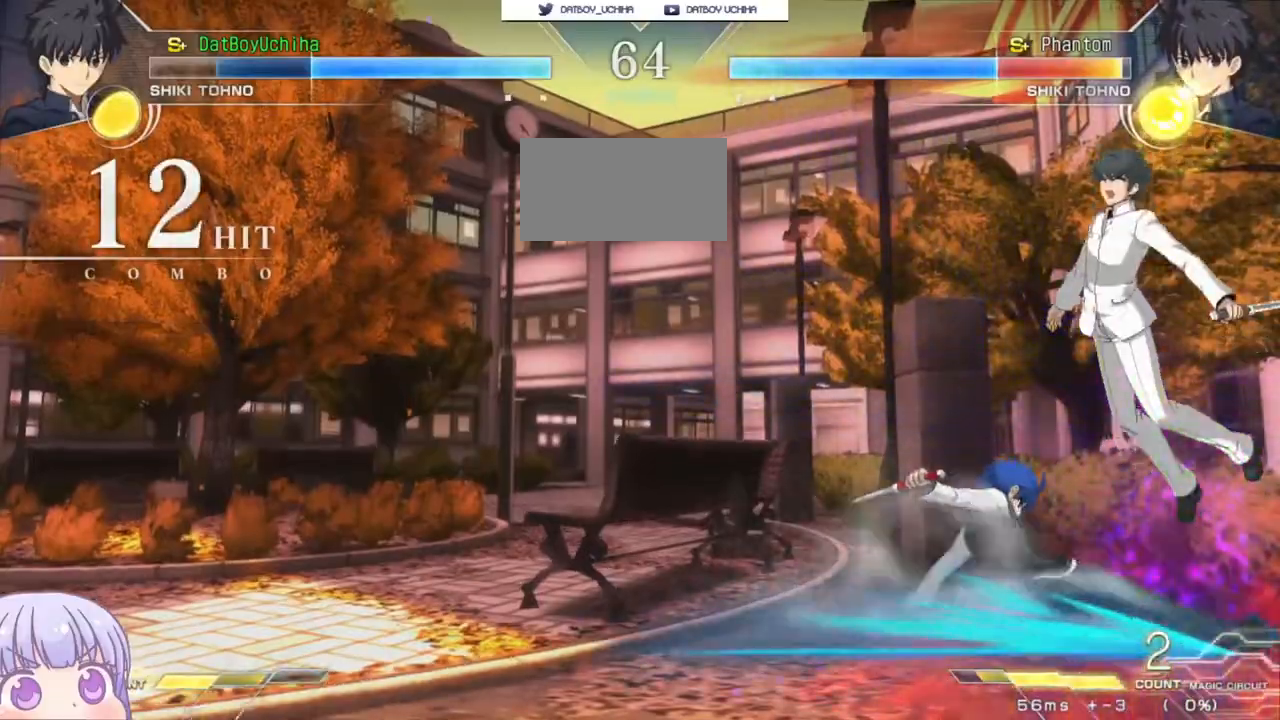
{"buttons": [], "left_stick": "center", "events": [[83, "SQUARE", "up"], [150, "left_stick", "down"], [267, "left_stick", "center"], [283, "R1", "down"], [333, "R1", "up"]]}
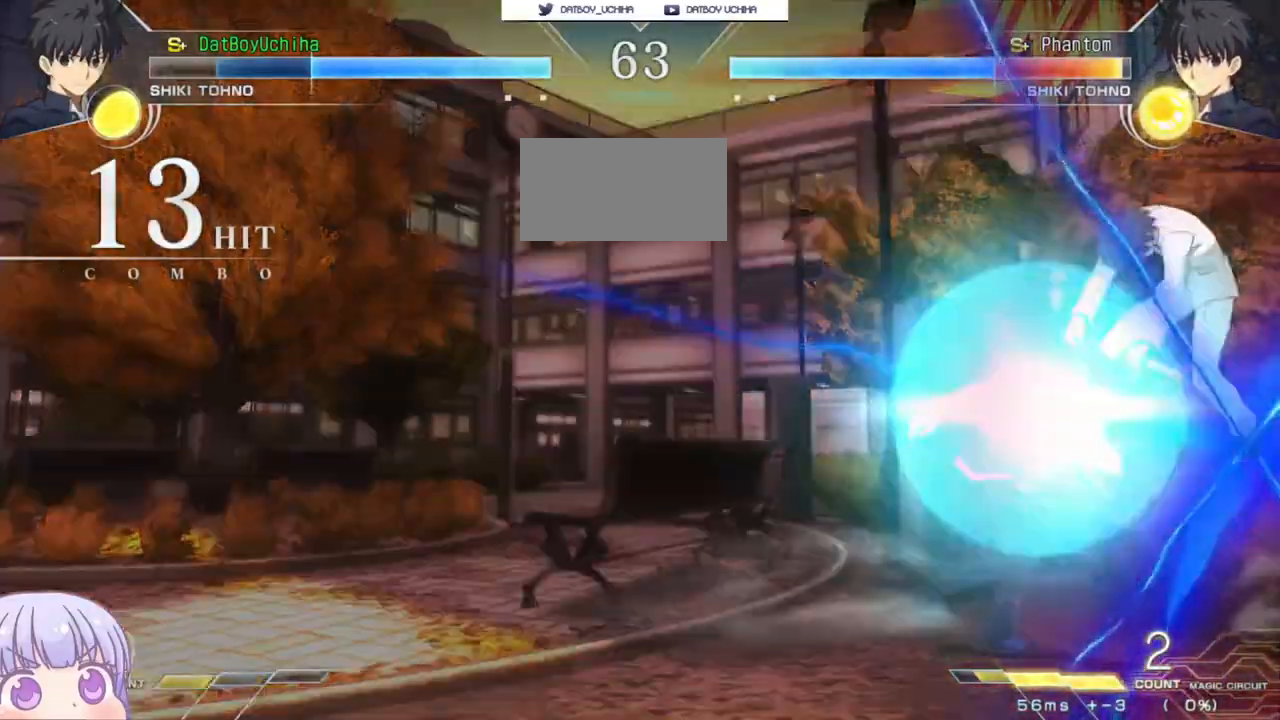
{"buttons": ["SQUARE"], "left_stick": "center"}
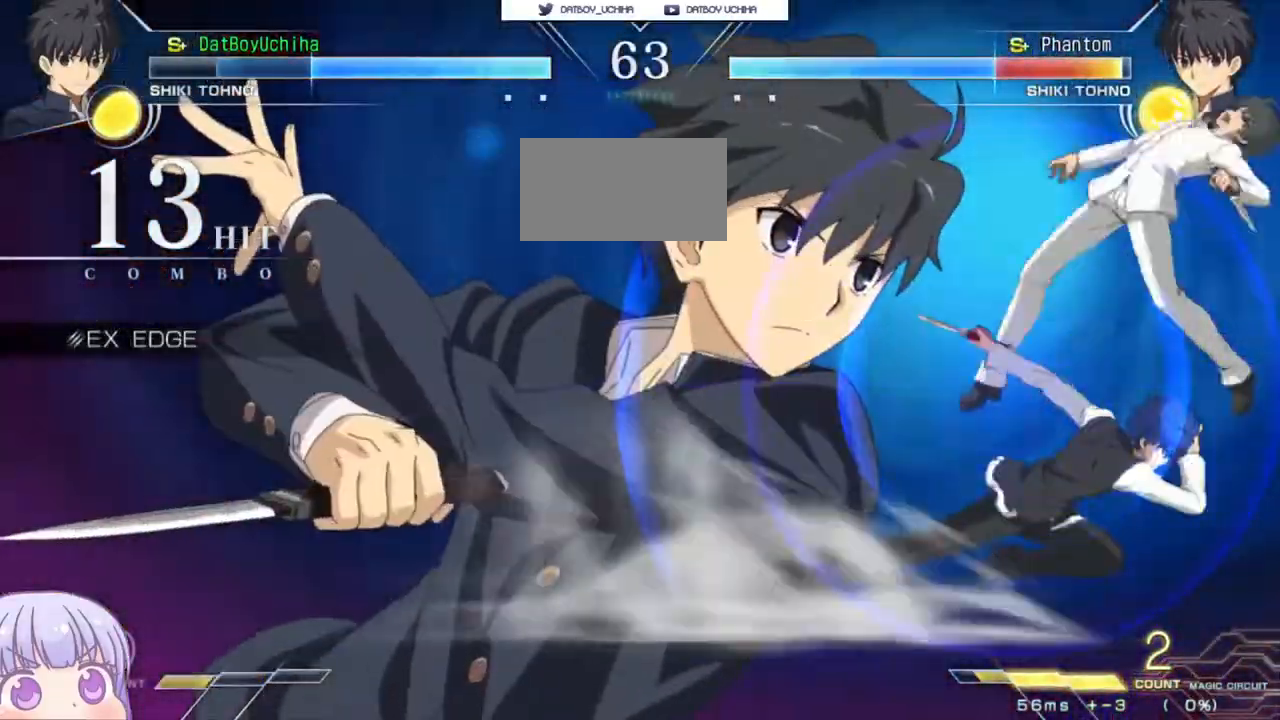
{"buttons": ["SQUARE"], "left_stick": "center"}
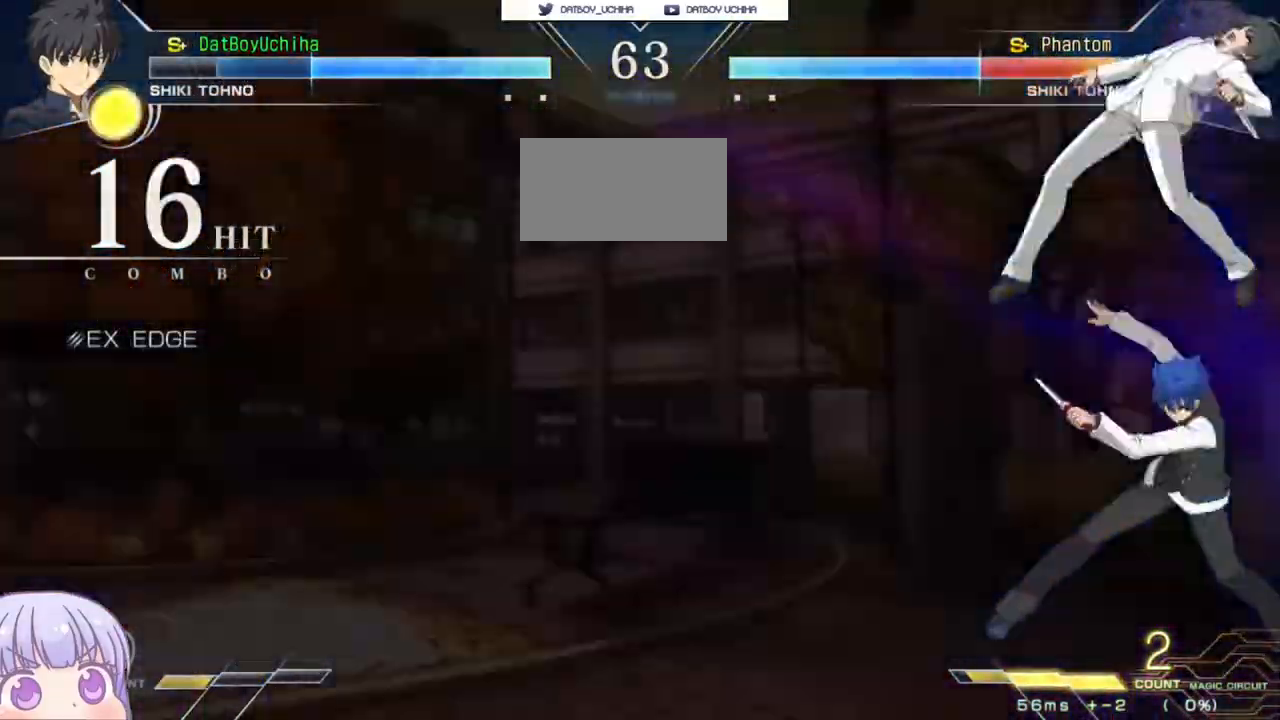
{"buttons": [], "left_stick": "center", "events": [[50, "SQUARE", "up"]]}
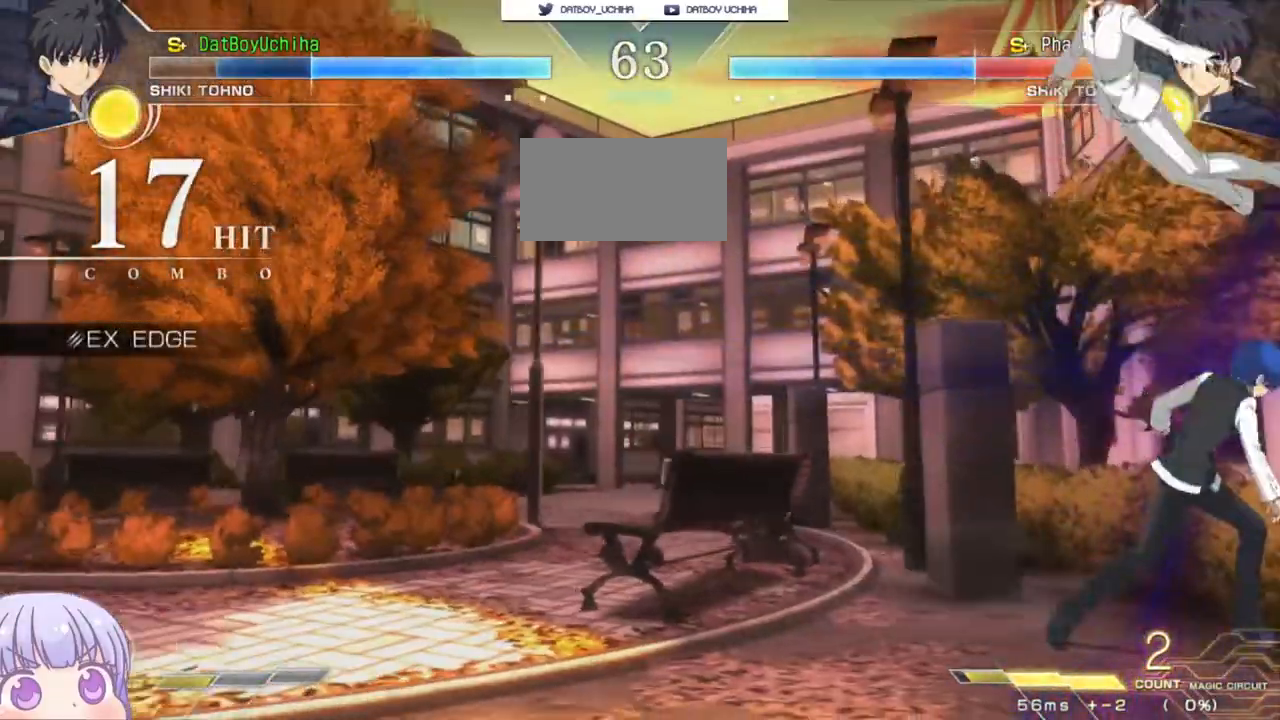
{"buttons": [], "left_stick": "down-right", "events": [[233, "left_stick", "down"], [300, "R1", "down"], [383, "R1", "up"], [433, "left_stick", "down-right"]]}
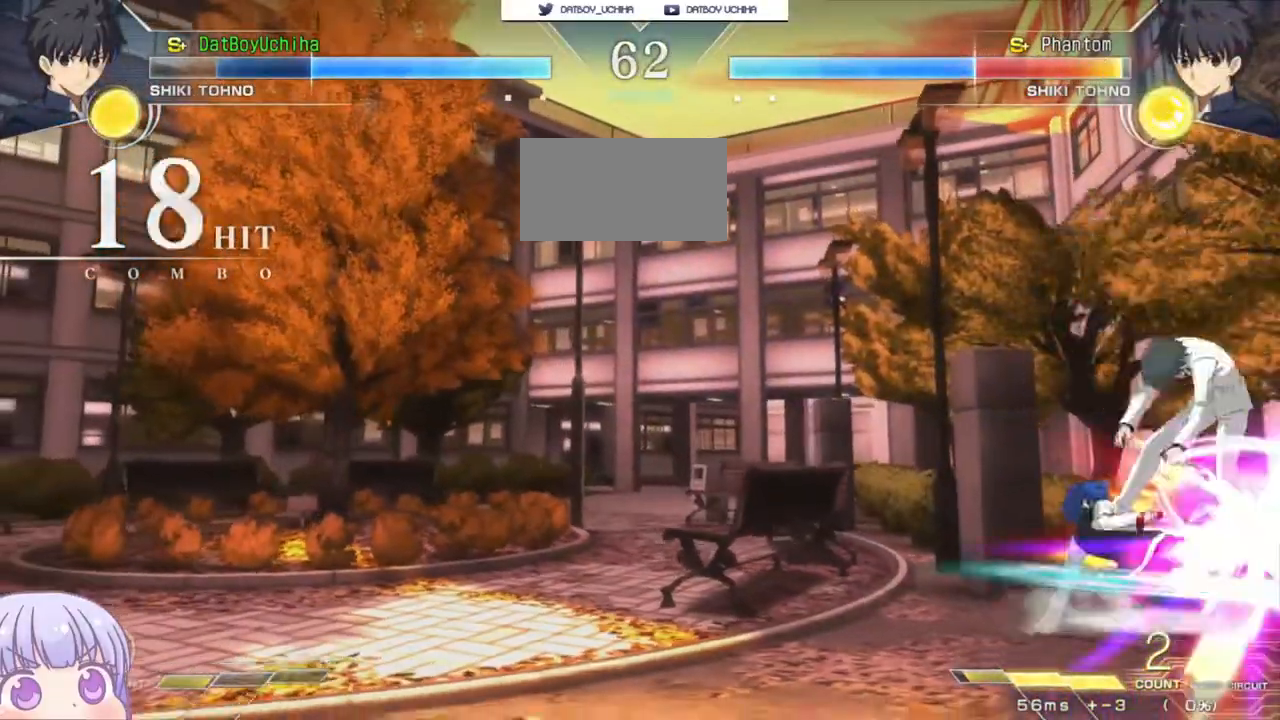
{"buttons": [], "left_stick": "center", "events": [[33, "R1", "down"], [117, "R1", "up"], [167, "left_stick", "center"]]}
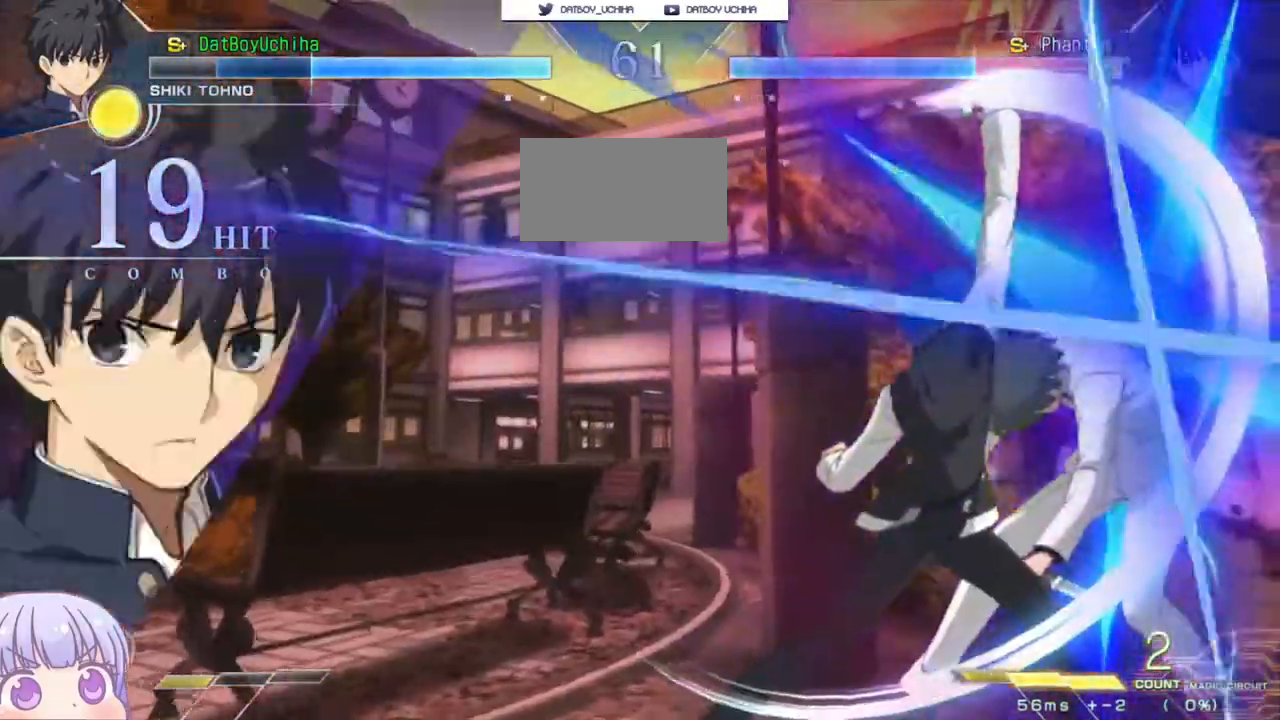
{"buttons": ["SQUARE"], "left_stick": "left", "events": [[217, "left_stick", "left"], [267, "SQUARE", "down"], [333, "SQUARE", "up"], [450, "SQUARE", "down"]]}
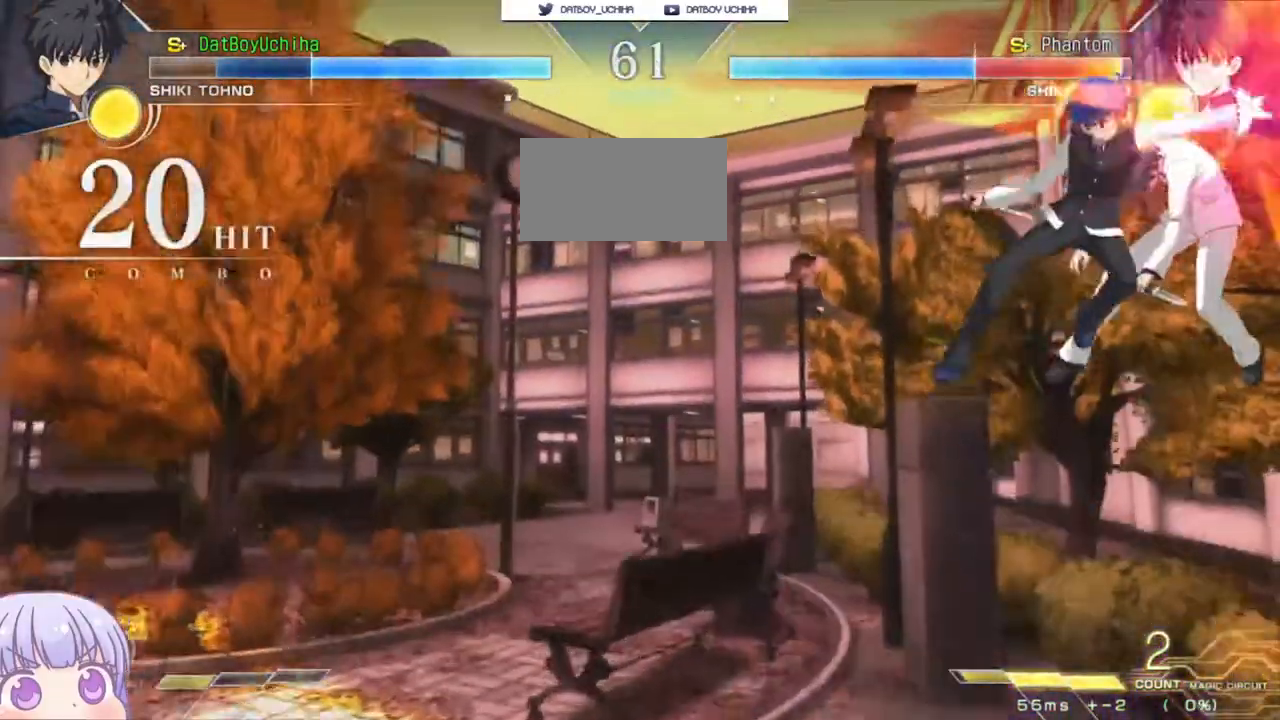
{"buttons": [], "left_stick": "left", "events": [[17, "SQUARE", "up"], [133, "SQUARE", "down"], [200, "SQUARE", "up"], [300, "SQUARE", "down"], [383, "SQUARE", "up"]]}
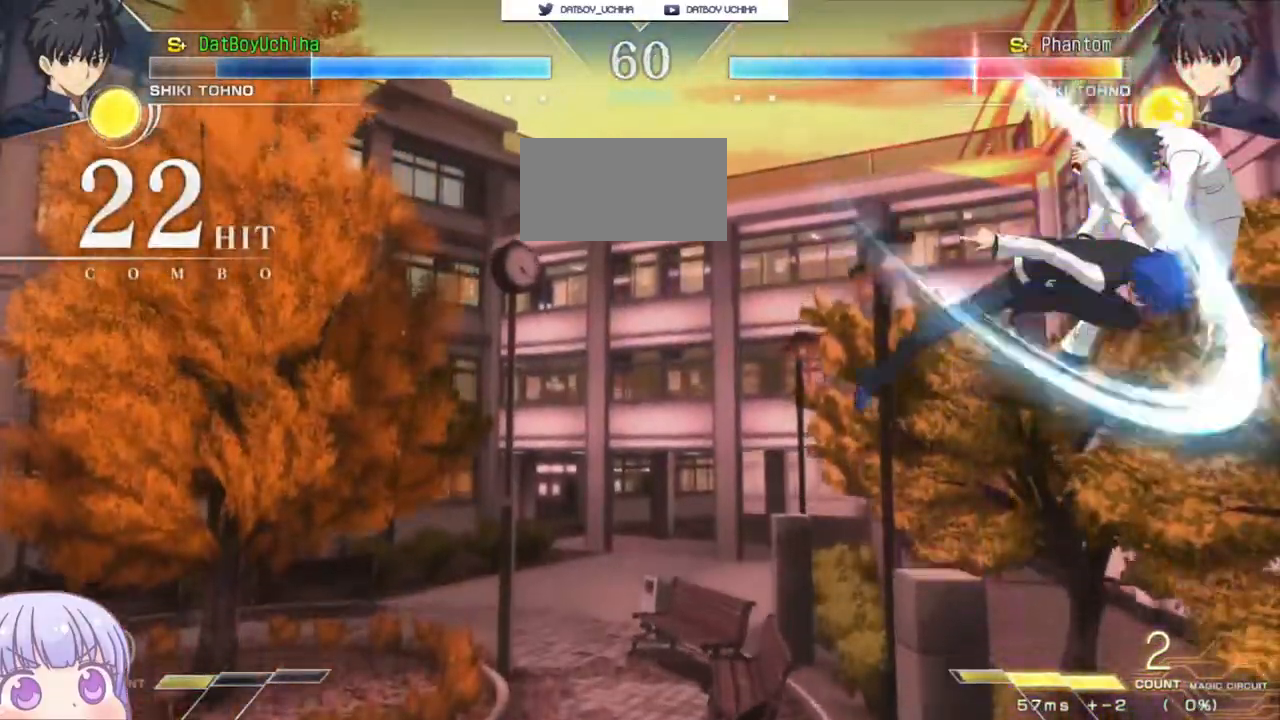
{"buttons": [], "left_stick": "center", "events": [[83, "left_stick", "center"], [167, "left_stick", "right"], [183, "CROSS", "down"], [183, "SQUARE", "down"], [267, "CROSS", "up"], [283, "SQUARE", "up"], [317, "left_stick", "center"], [383, "SQUARE", "down"], [433, "SQUARE", "up"]]}
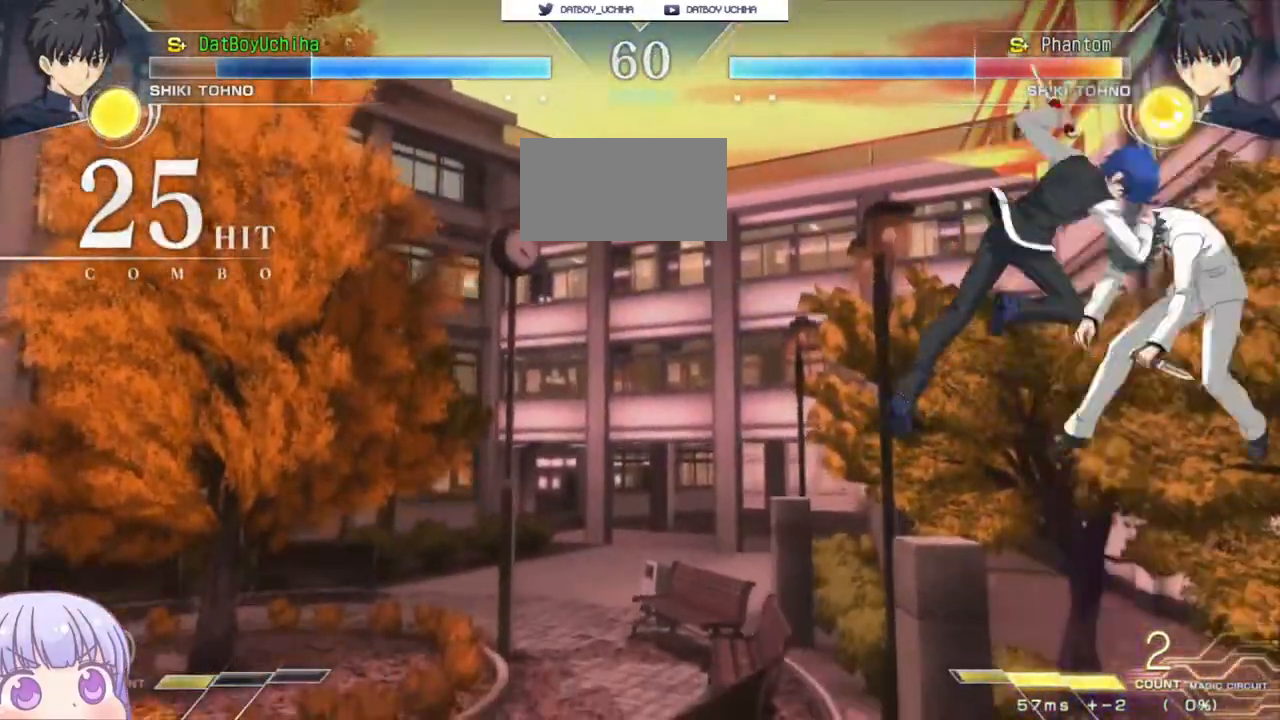
{"buttons": [], "left_stick": "center", "events": [[17, "SQUARE", "down"], [100, "SQUARE", "up"]]}
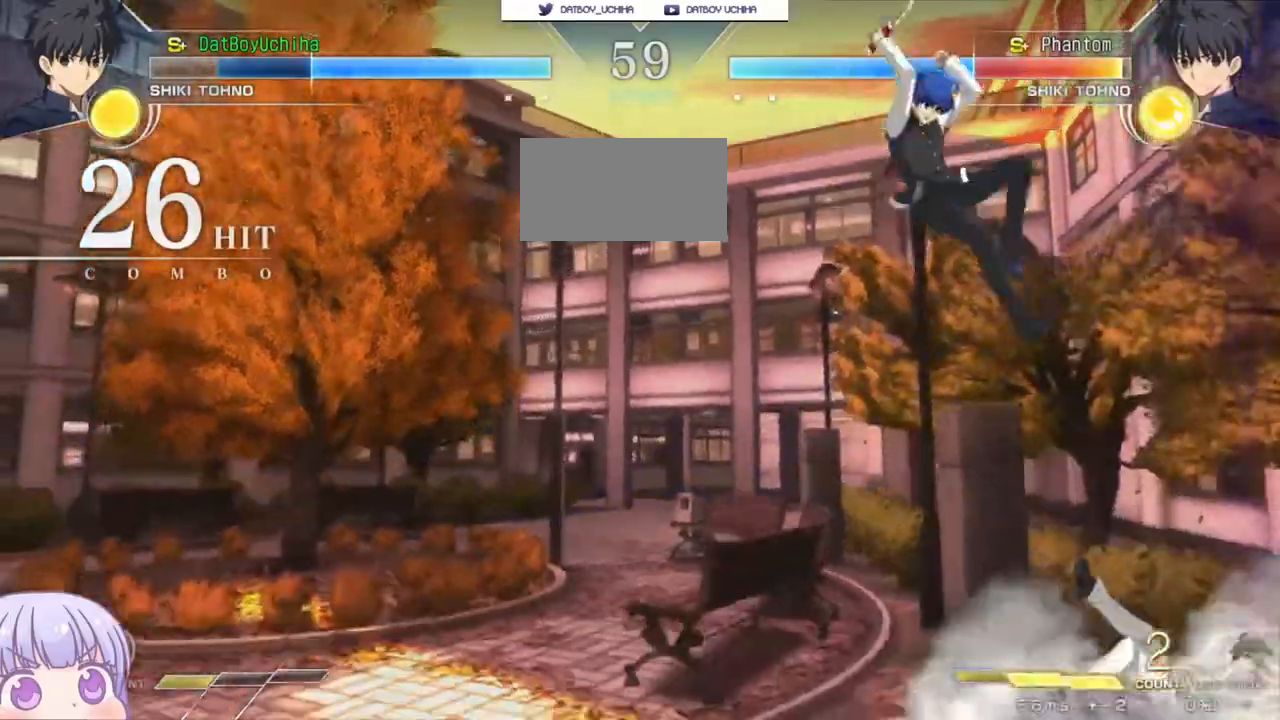
{"buttons": [], "left_stick": "center", "events": [[167, "left_stick", "up-right"], [300, "left_stick", "center"]]}
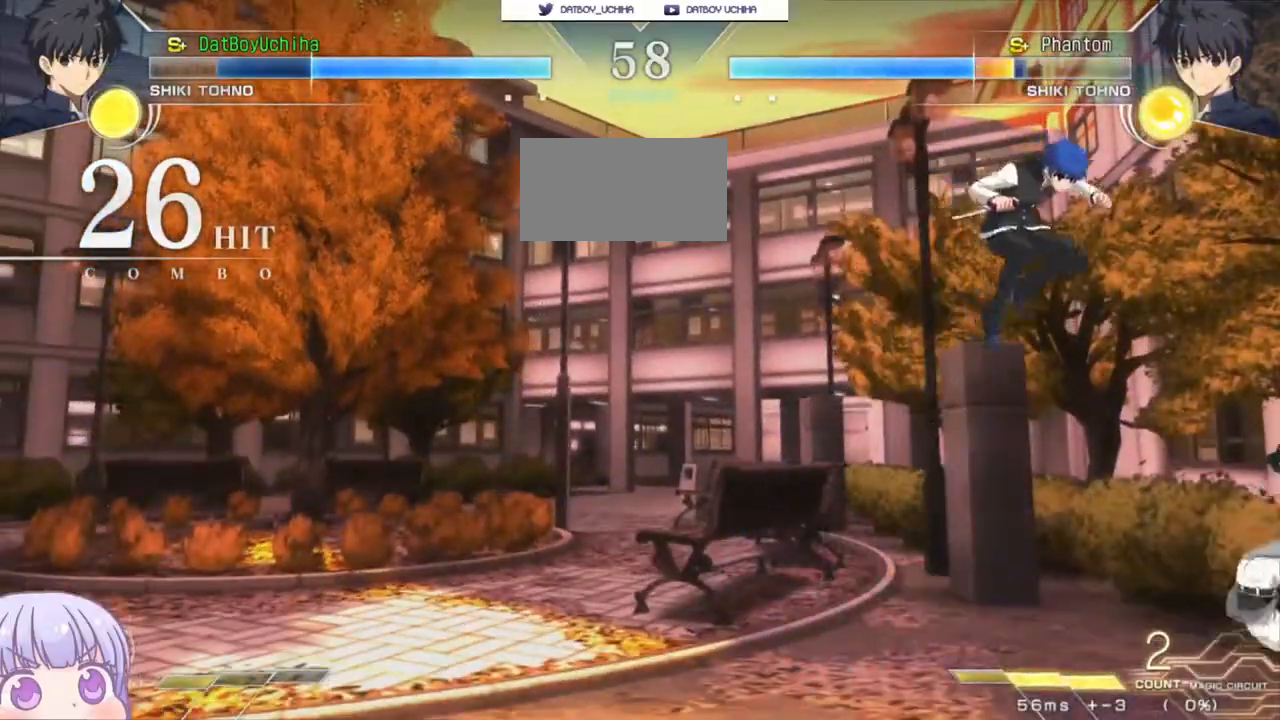
{"buttons": [], "left_stick": "center", "events": [[150, "left_stick", "down-left"], [233, "R1", "down"], [317, "R1", "up"], [383, "left_stick", "center"]]}
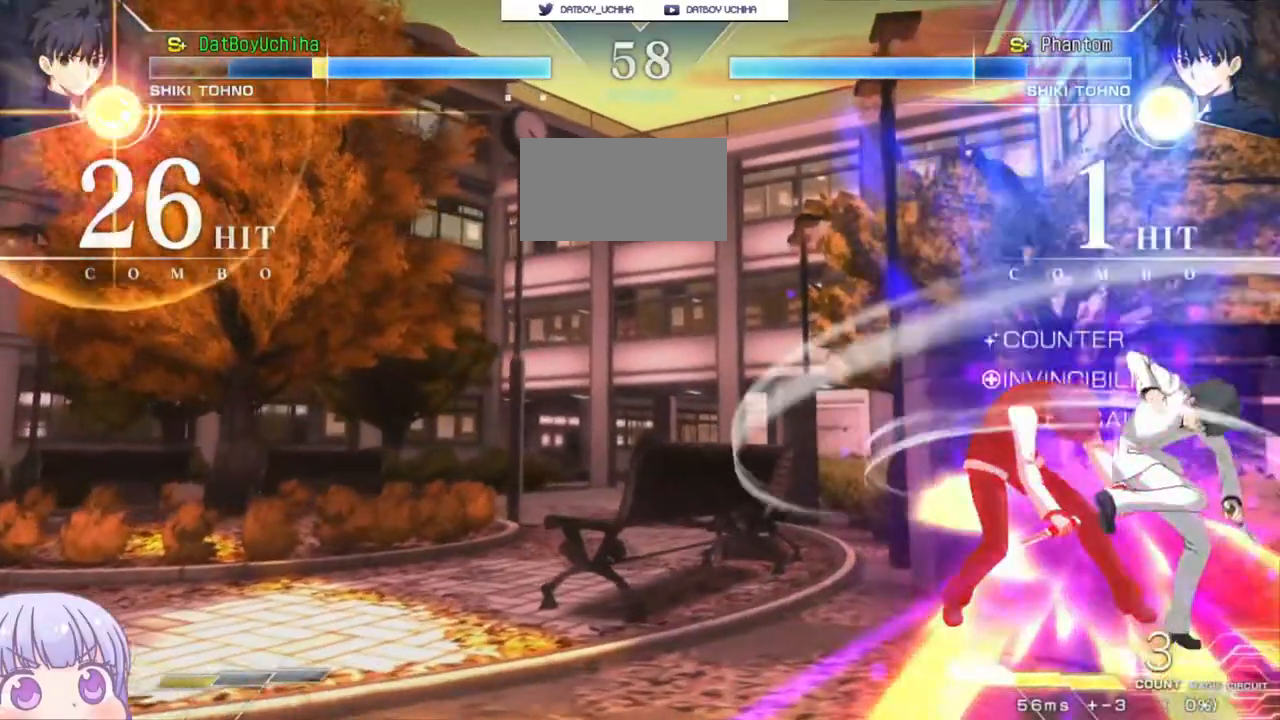
{"buttons": ["SQUARE"], "left_stick": "left", "events": [[167, "left_stick", "down-left"], [317, "SQUARE", "down"], [367, "left_stick", "left"]]}
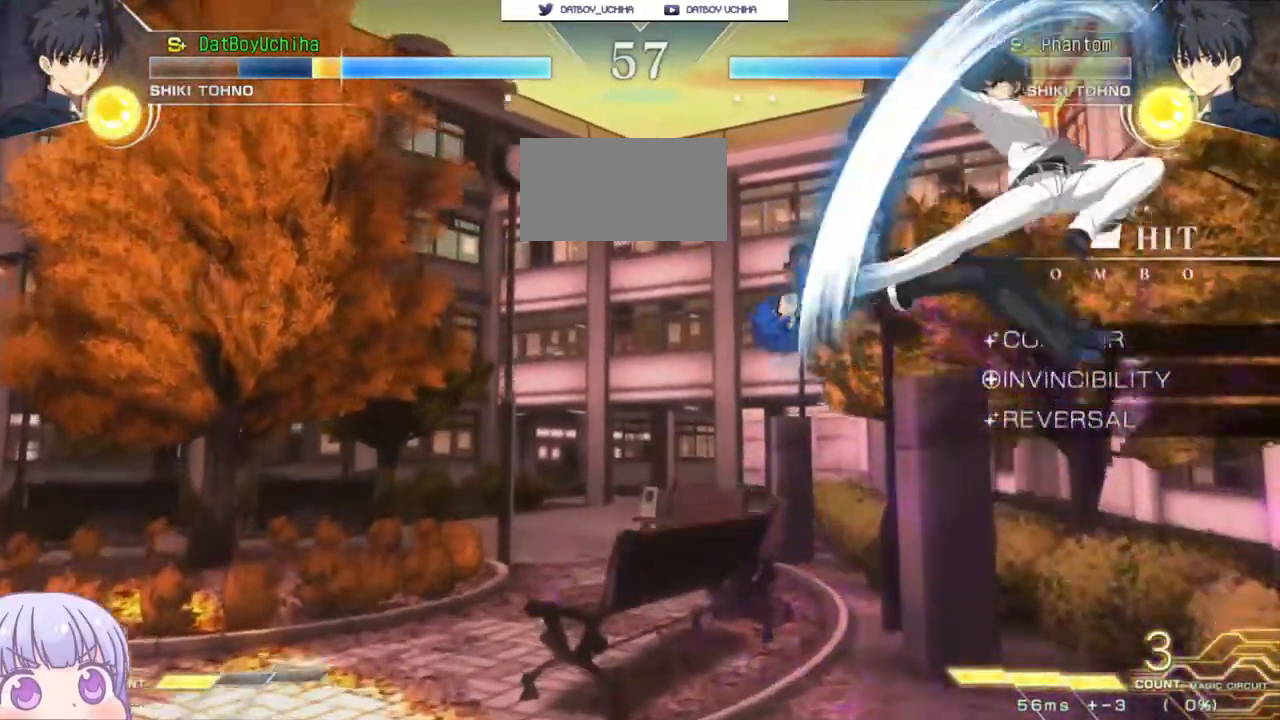
{"buttons": ["SQUARE"], "left_stick": "left", "events": []}
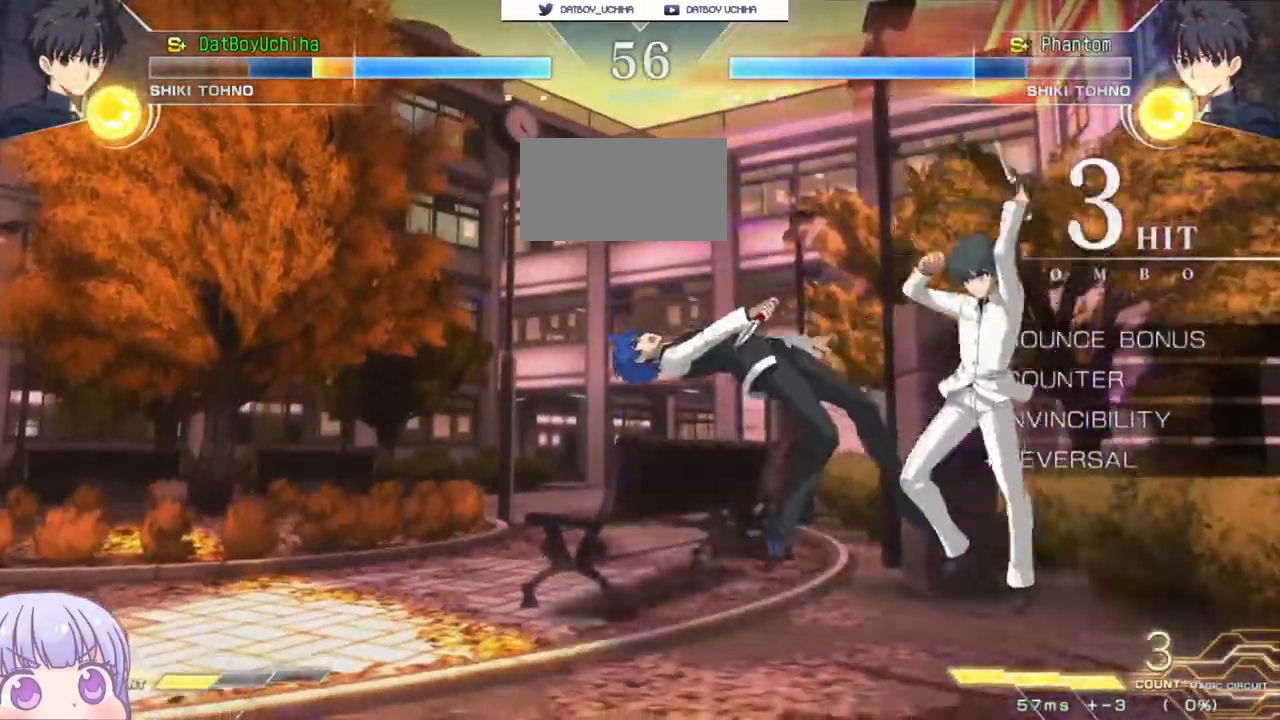
{"buttons": [], "left_stick": "down-left", "events": [[150, "left_stick", "center"], [250, "SQUARE", "up"], [333, "left_stick", "down-left"]]}
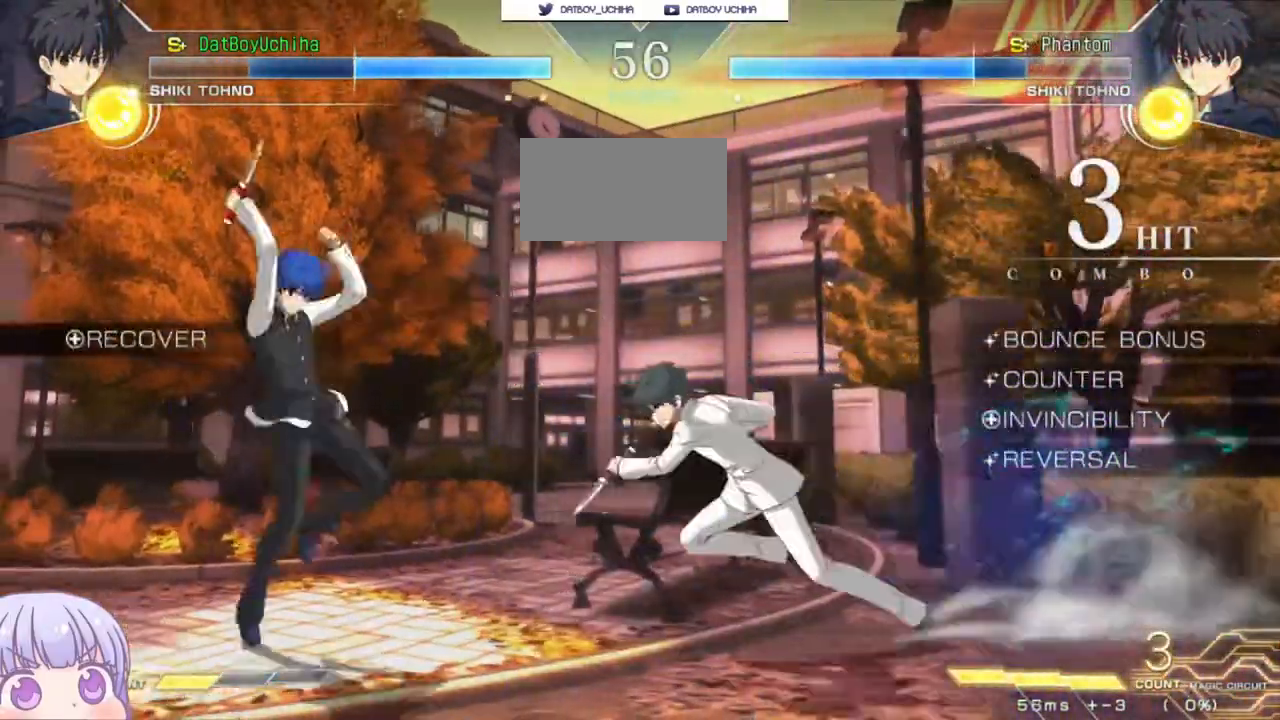
{"buttons": [], "left_stick": "down-left", "events": []}
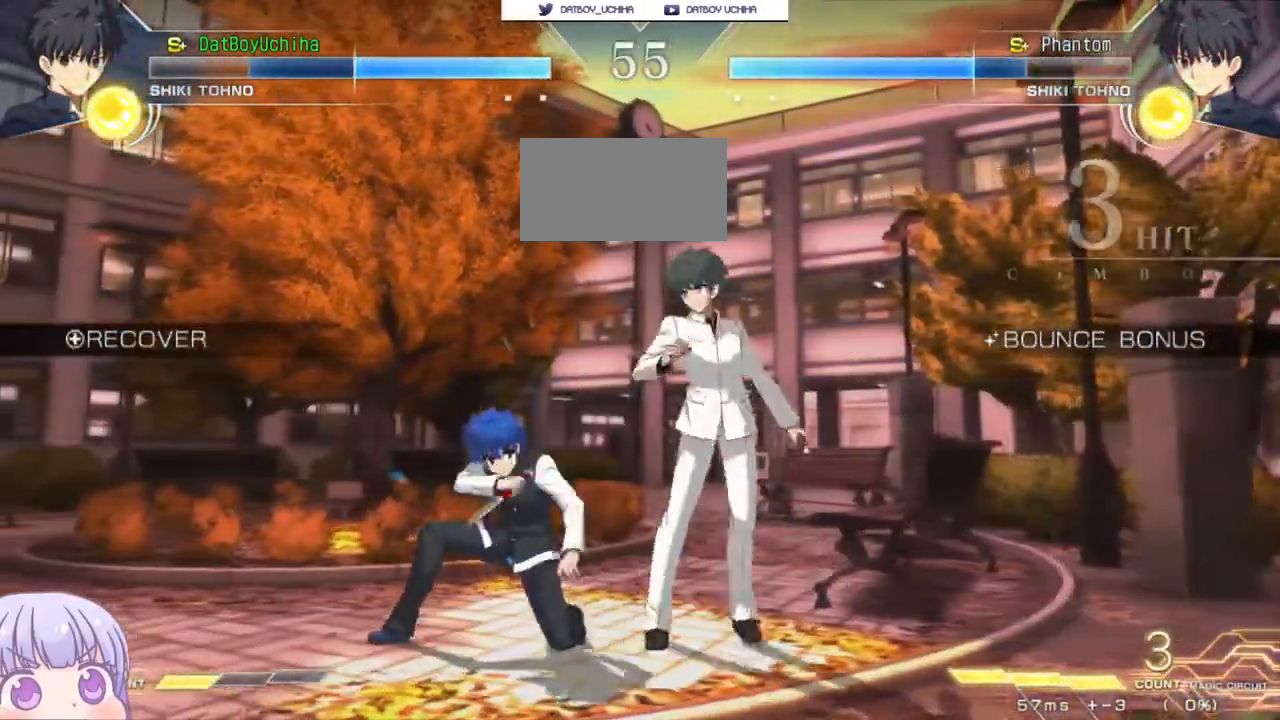
{"buttons": ["CROSS", "SQUARE"], "left_stick": "down-left", "events": [[433, "SQUARE", "down"], [450, "CROSS", "down"], [450, "TRIANGLE", "down"], [467, "TRIANGLE", "up"]]}
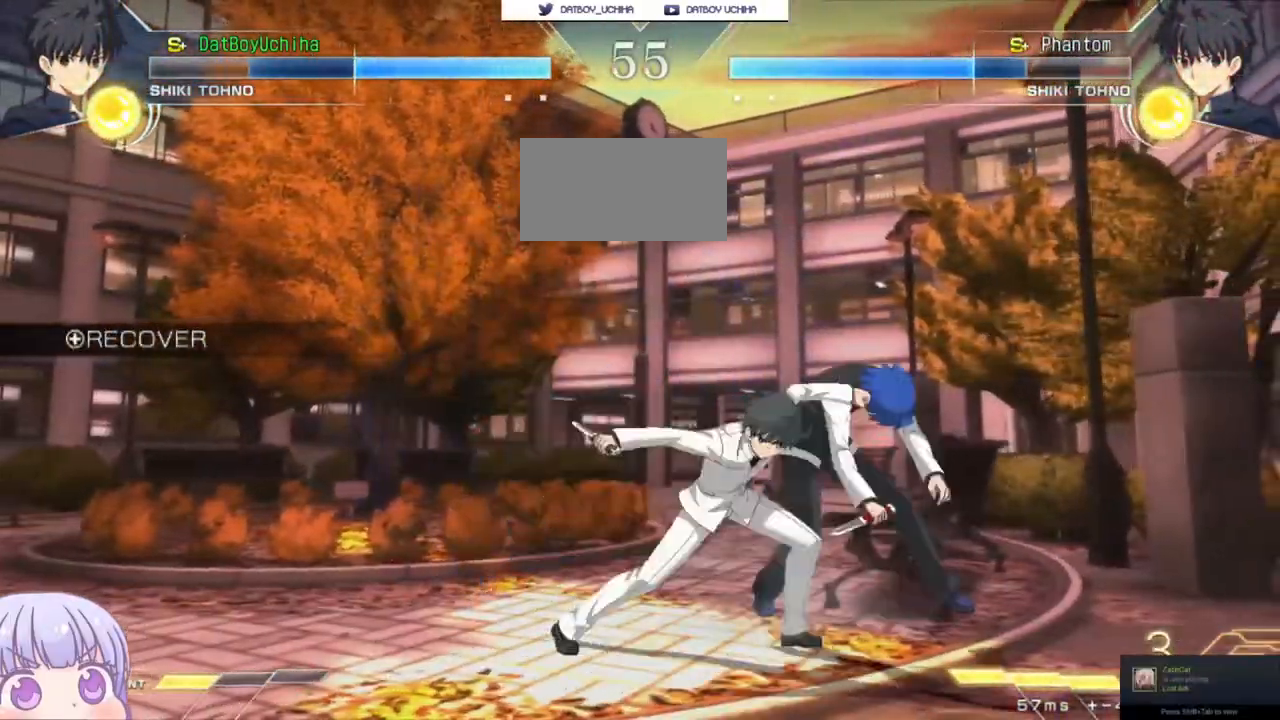
{"buttons": ["SQUARE"], "left_stick": "center", "events": [[33, "CROSS", "up"], [33, "SQUARE", "up"], [250, "left_stick", "center"], [383, "SQUARE", "down"]]}
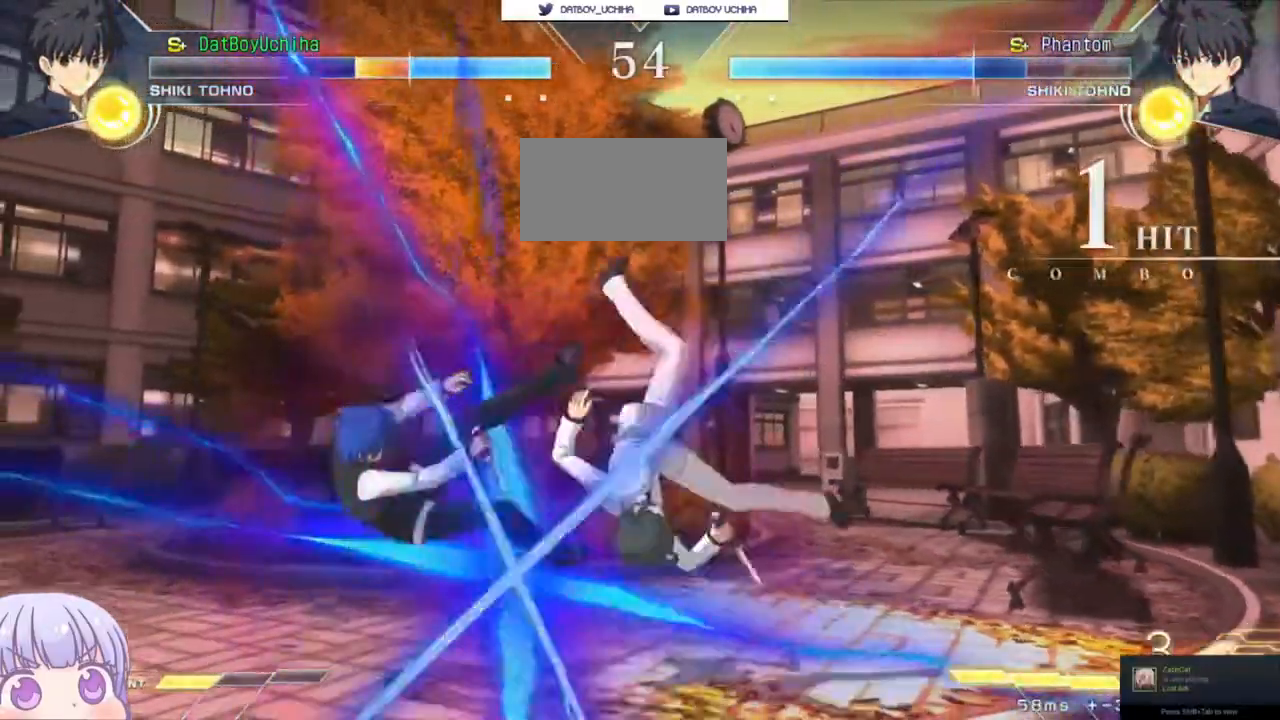
{"buttons": ["SQUARE"], "left_stick": "center", "events": []}
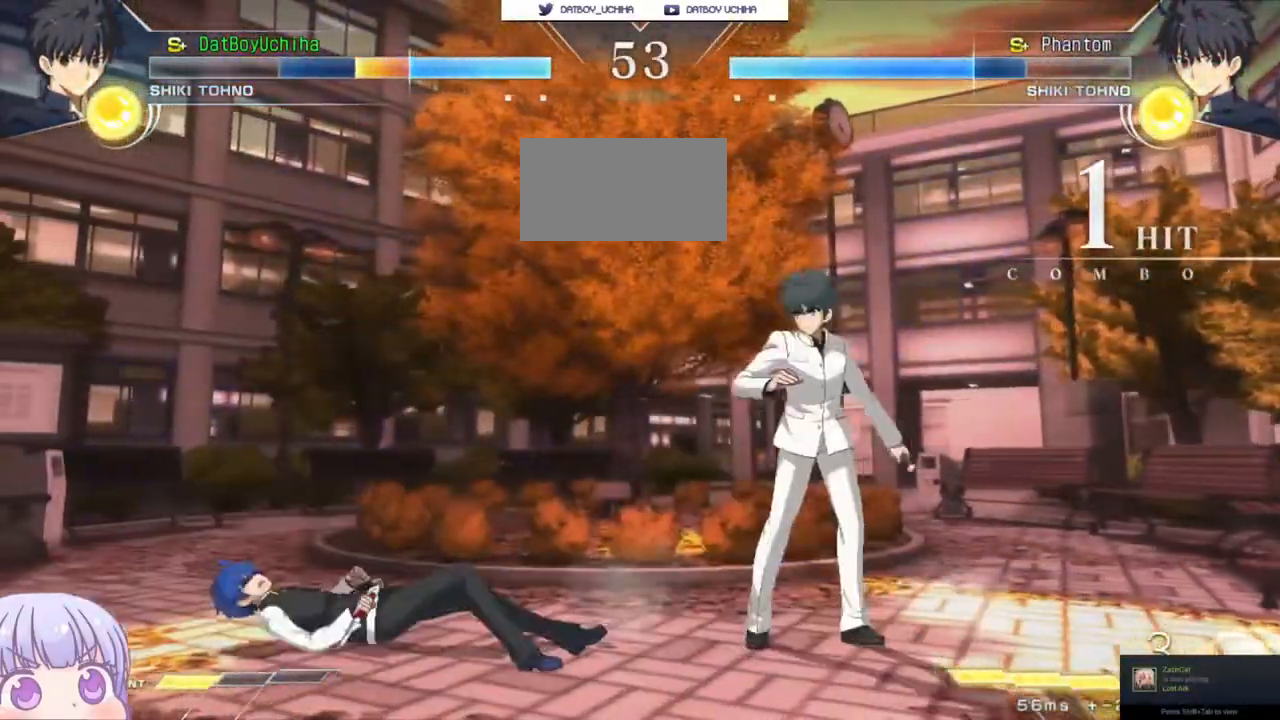
{"buttons": [], "left_stick": "center", "events": [[483, "SQUARE", "up"]]}
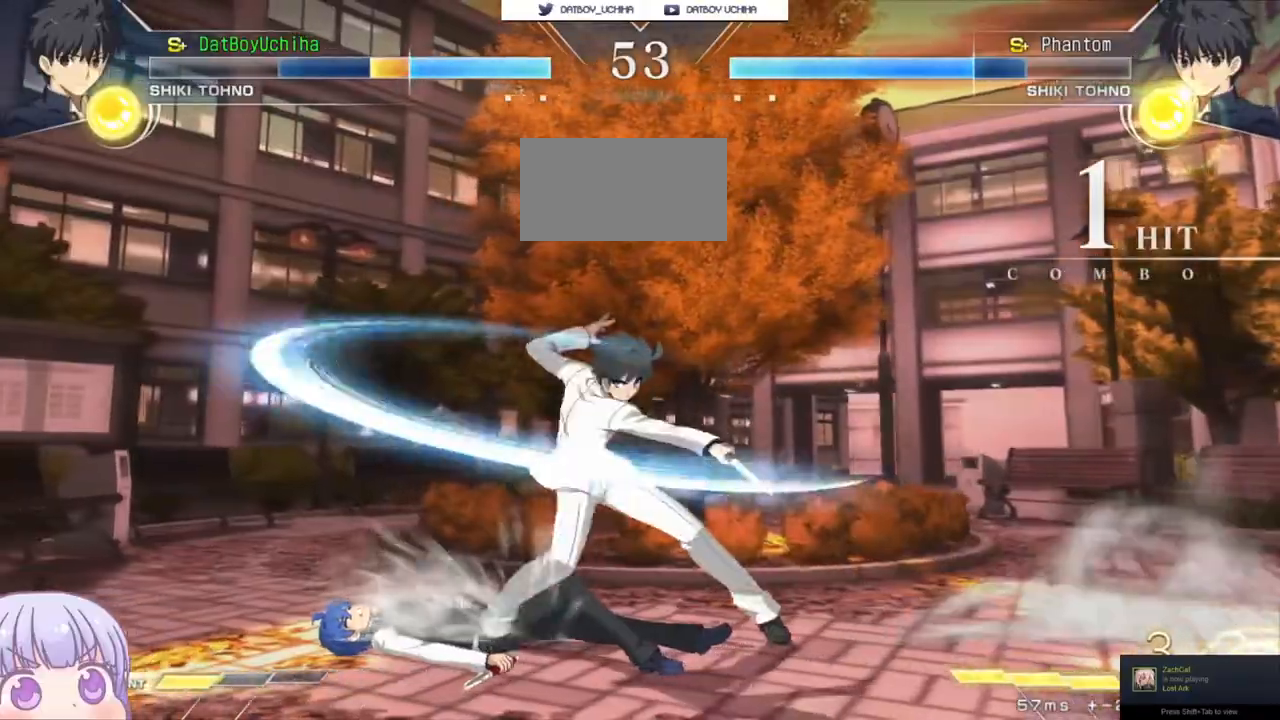
{"buttons": [], "left_stick": "center", "events": [[17, "left_stick", "right"], [83, "left_stick", "down"], [217, "TRIANGLE", "down"], [267, "TRIANGLE", "up"], [267, "left_stick", "center"]]}
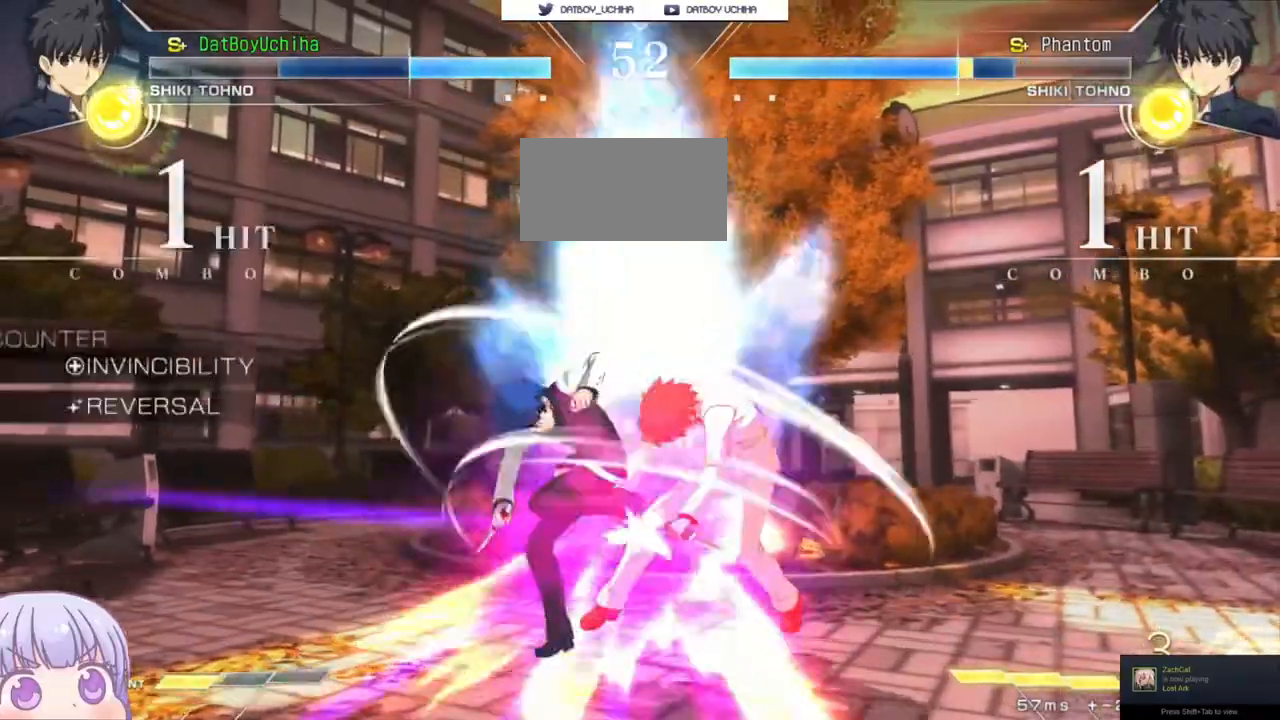
{"buttons": [], "left_stick": "center"}